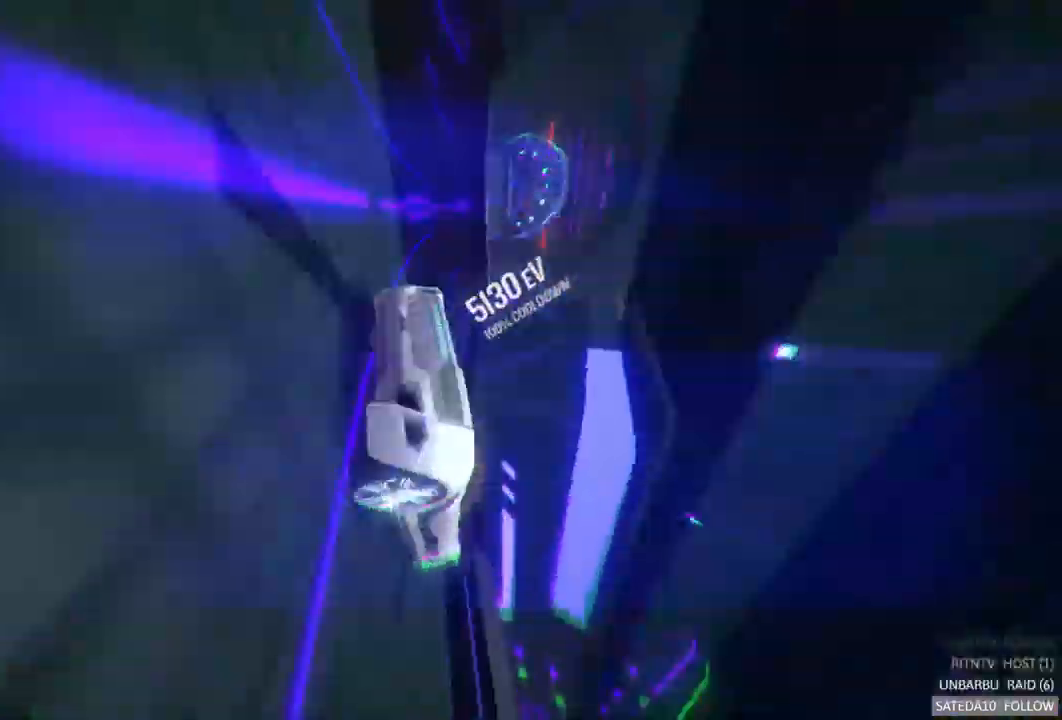
Gameplay with a controller (Xbox layout); each line is a JSON object with the inputs held at the frame after it. "events" lists button and stick changes between this image and that frame as [ms after this image, input, new state], when the widget could be followed in between. Not read: L3 R3.
{"buttons": ["R2"], "left_stick": "left", "right_stick": "center", "events": [[383, "left_stick", "left"]]}
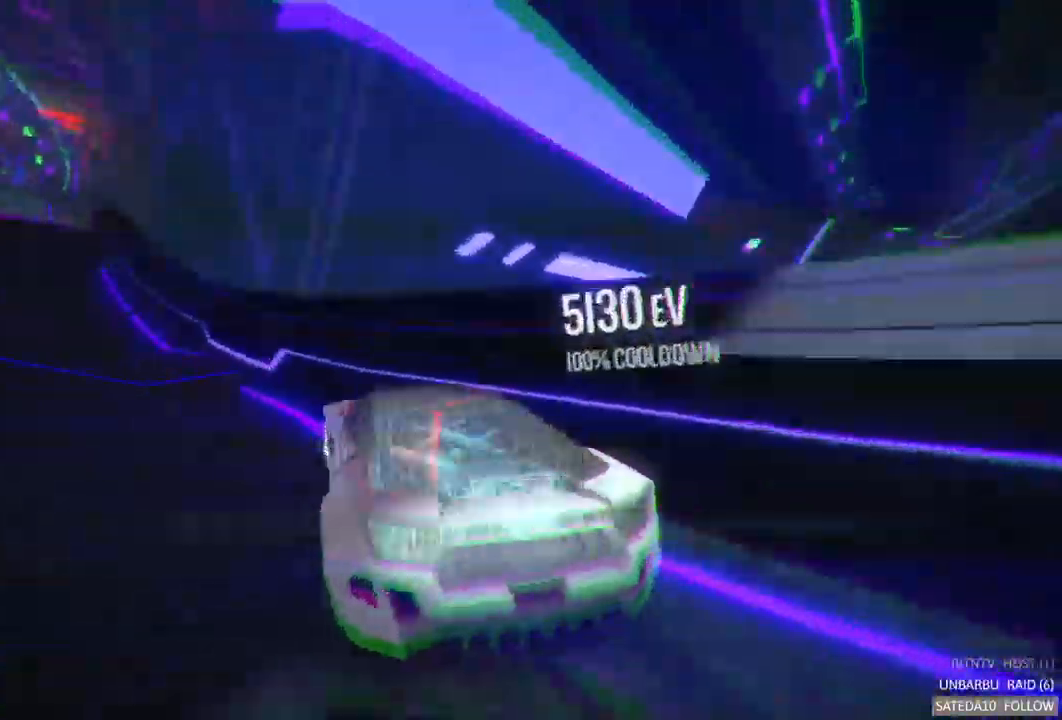
{"buttons": ["R2"], "left_stick": "left", "right_stick": "center", "events": [[283, "left_stick", "center"], [400, "left_stick", "left"]]}
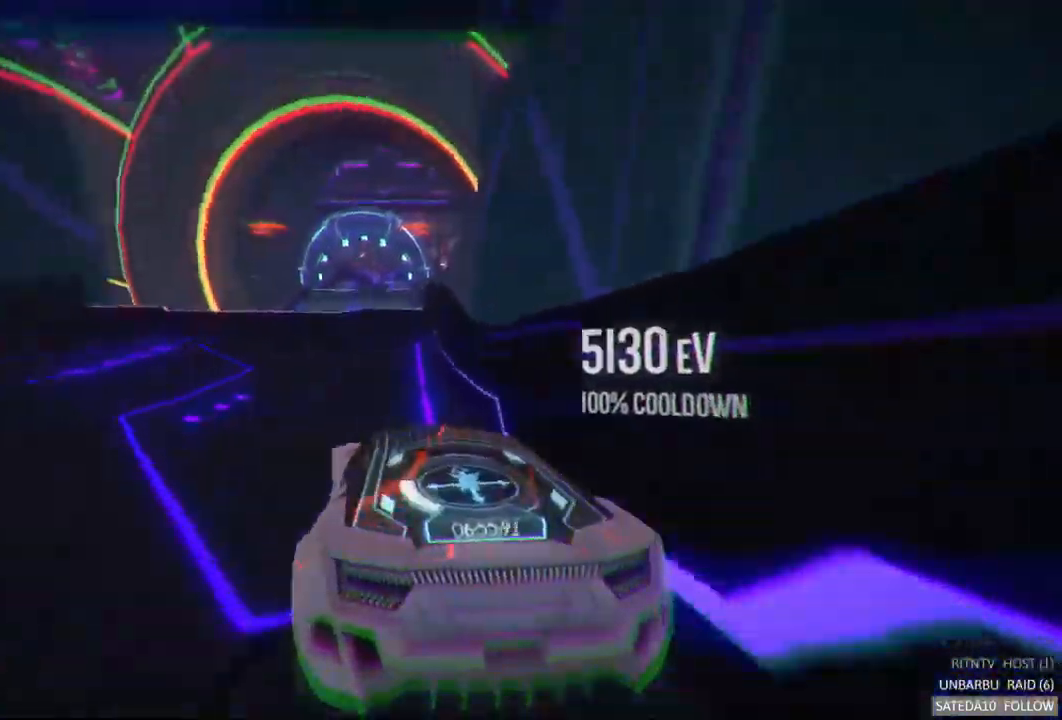
{"buttons": ["A", "R2"], "left_stick": "center", "right_stick": "center", "events": [[17, "A", "down"], [117, "left_stick", "center"], [233, "left_stick", "right"], [483, "left_stick", "center"]]}
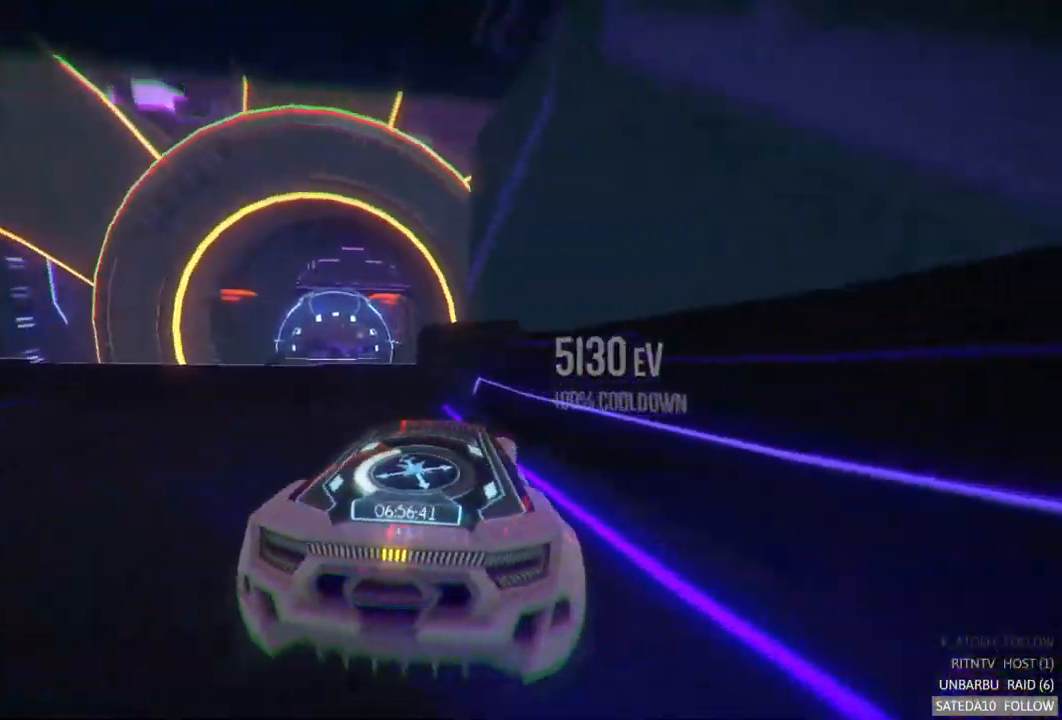
{"buttons": ["A", "R2"], "left_stick": "right", "right_stick": "center", "events": [[67, "left_stick", "left"], [300, "left_stick", "center"], [483, "left_stick", "right"]]}
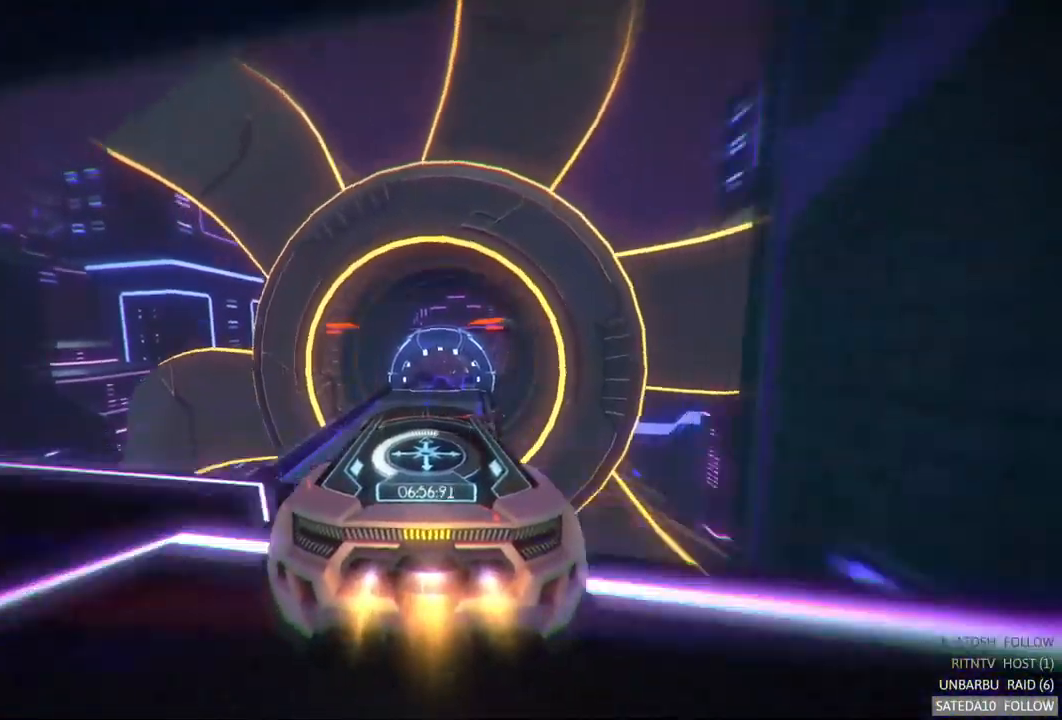
{"buttons": ["A", "R2"], "left_stick": "center", "right_stick": "center", "events": [[83, "left_stick", "center"]]}
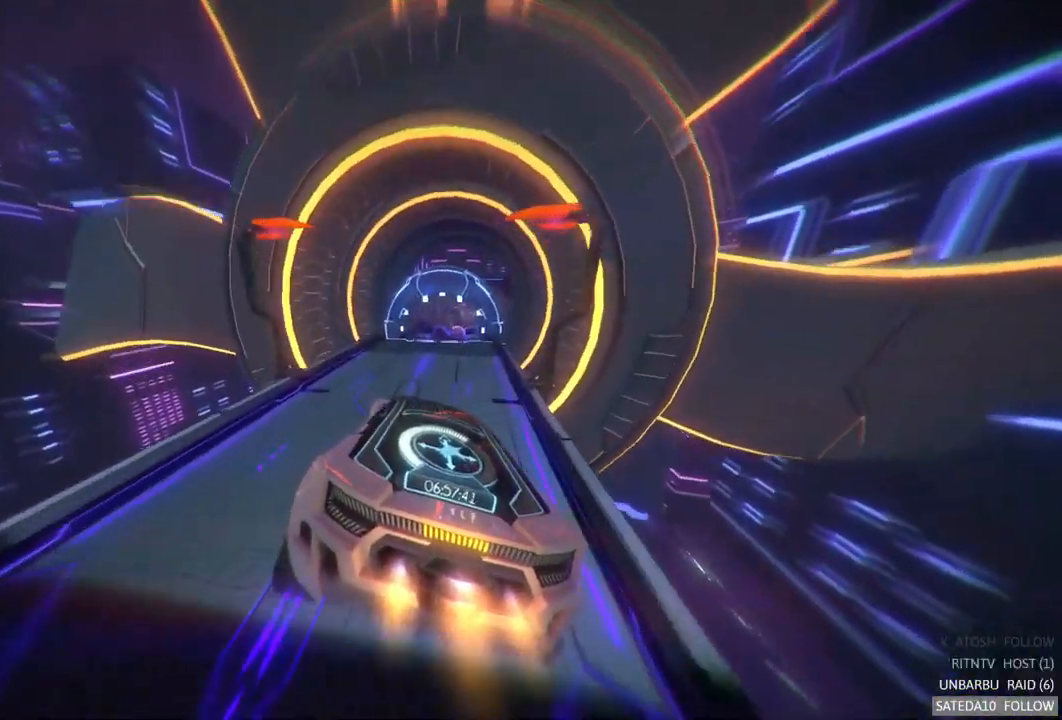
{"buttons": ["R2"], "left_stick": "right", "right_stick": "center", "events": [[367, "left_stick", "right"], [450, "A", "up"]]}
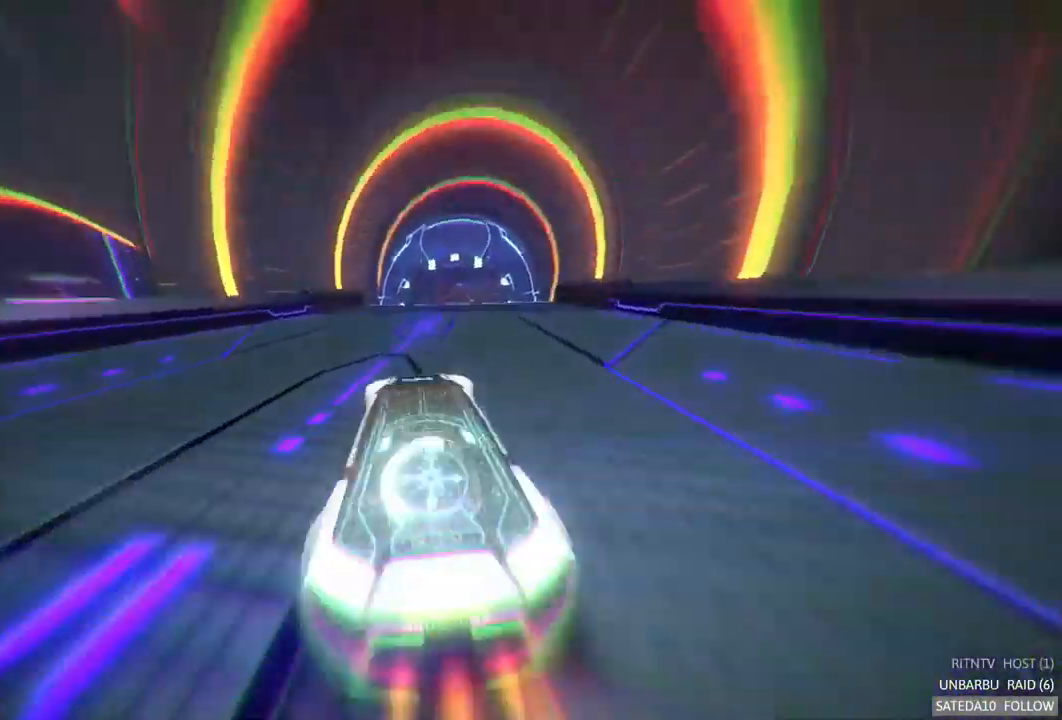
{"buttons": ["R2"], "left_stick": "center", "right_stick": "center", "events": [[33, "left_stick", "center"], [250, "left_stick", "right"], [400, "left_stick", "center"]]}
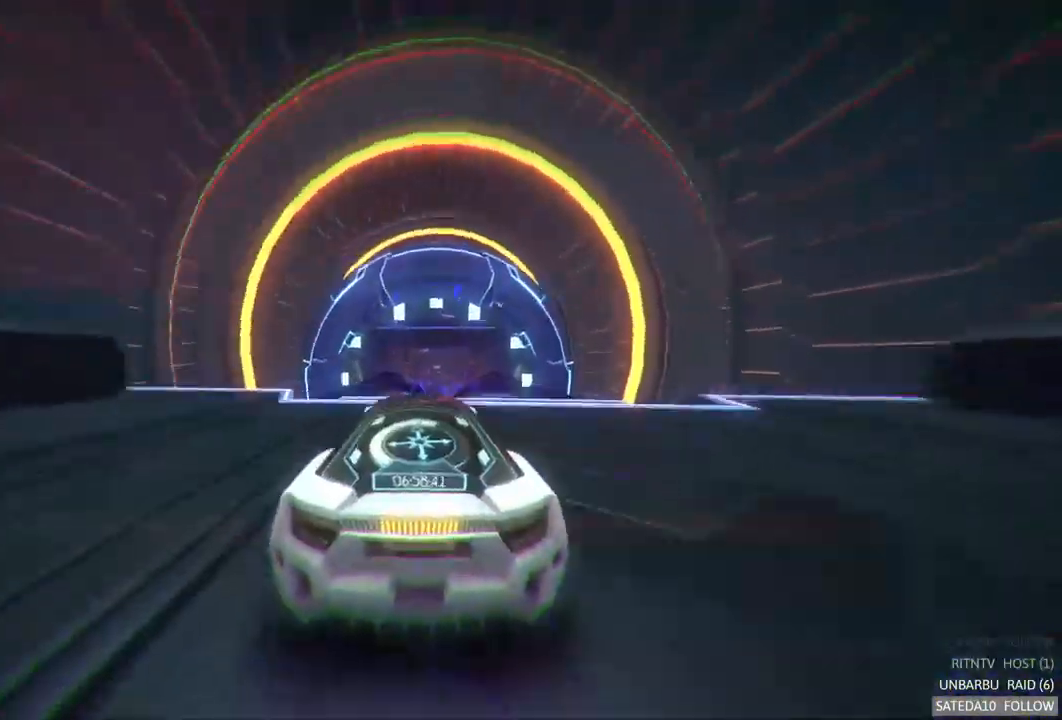
{"buttons": ["R2"], "left_stick": "center", "right_stick": "center", "events": []}
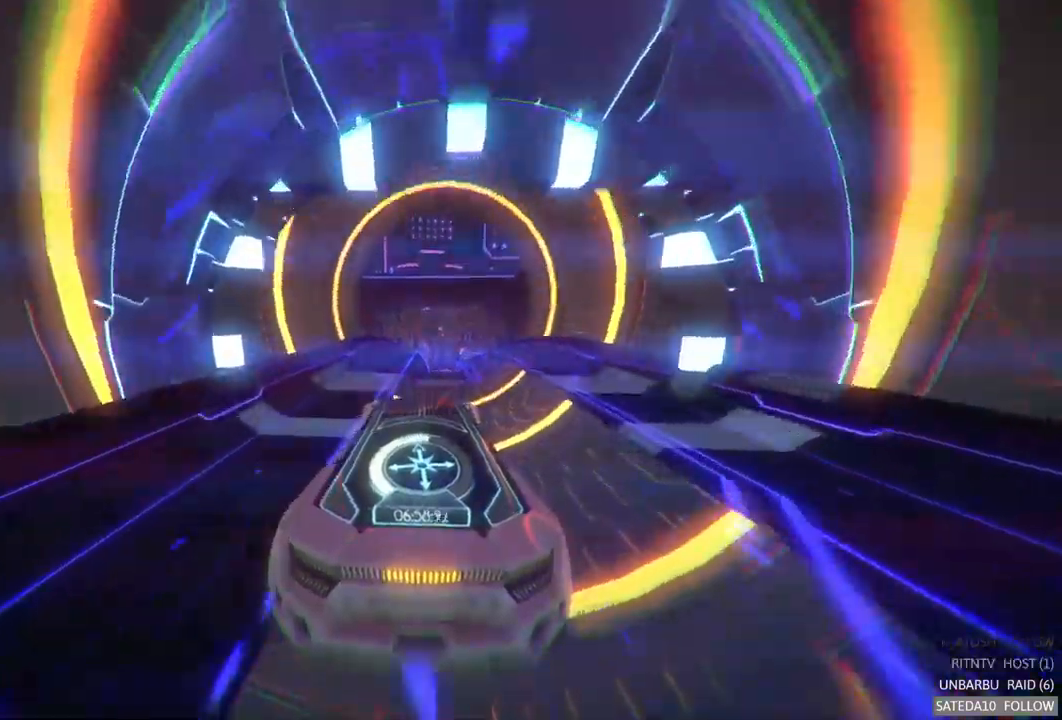
{"buttons": ["R2"], "left_stick": "center", "right_stick": "center", "events": [[250, "left_stick", "right"], [384, "left_stick", "center"]]}
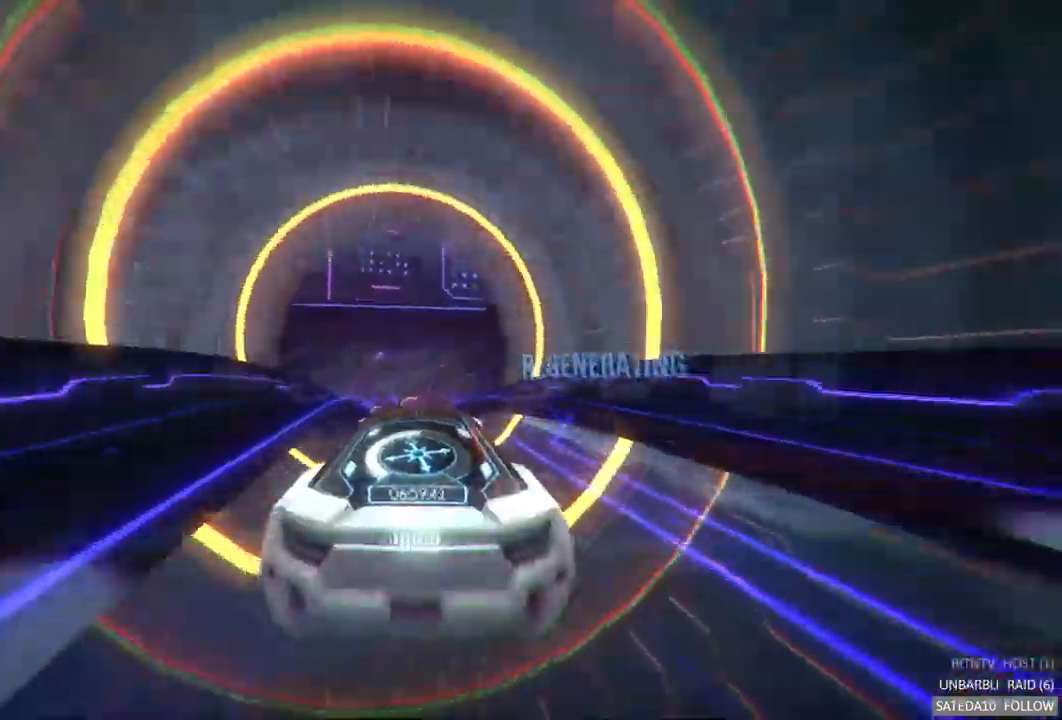
{"buttons": ["R2"], "left_stick": "center", "right_stick": "center", "events": [[267, "left_stick", "left"], [384, "left_stick", "center"]]}
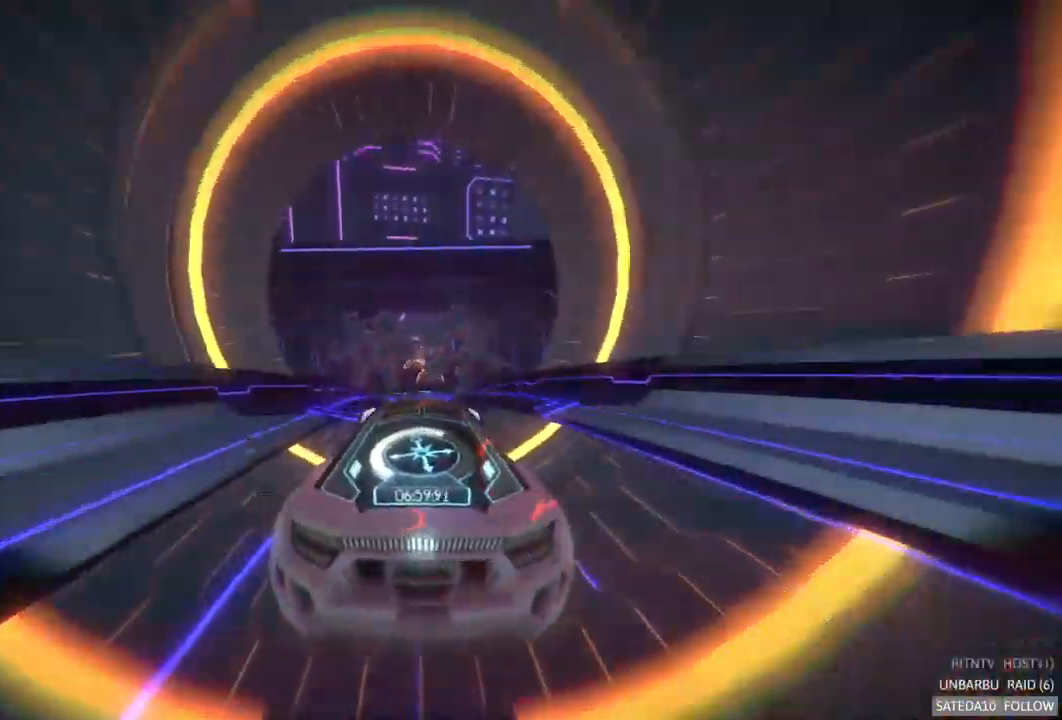
{"buttons": ["A", "R2"], "left_stick": "center", "right_stick": "center", "events": [[217, "A", "down"]]}
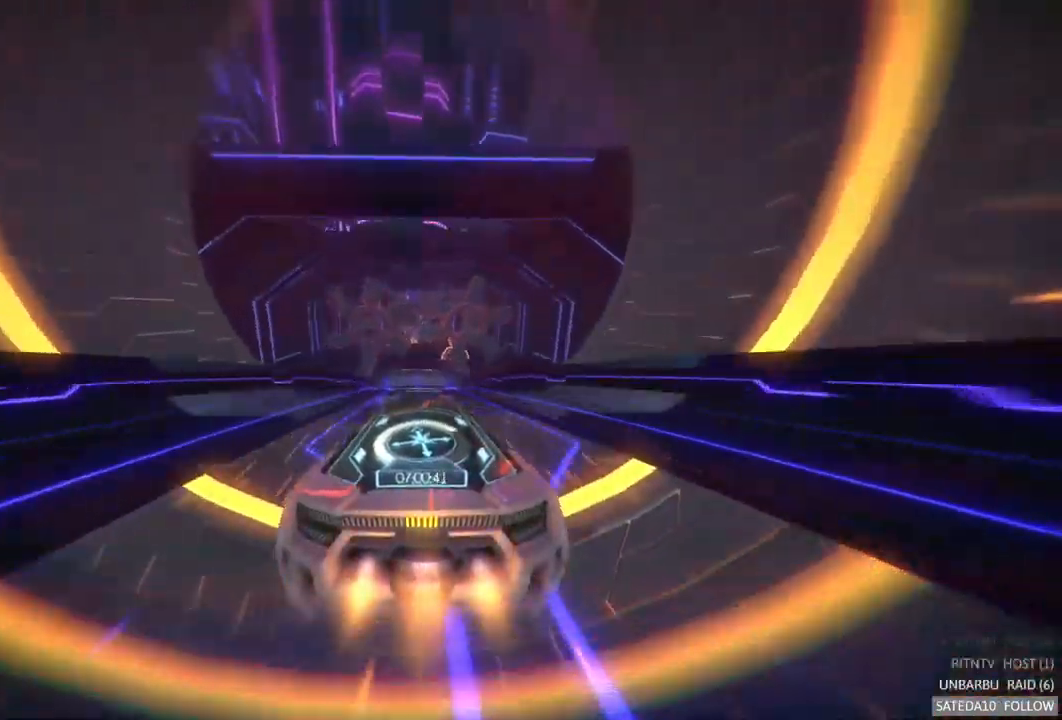
{"buttons": ["A", "R2"], "left_stick": "center", "right_stick": "center", "events": []}
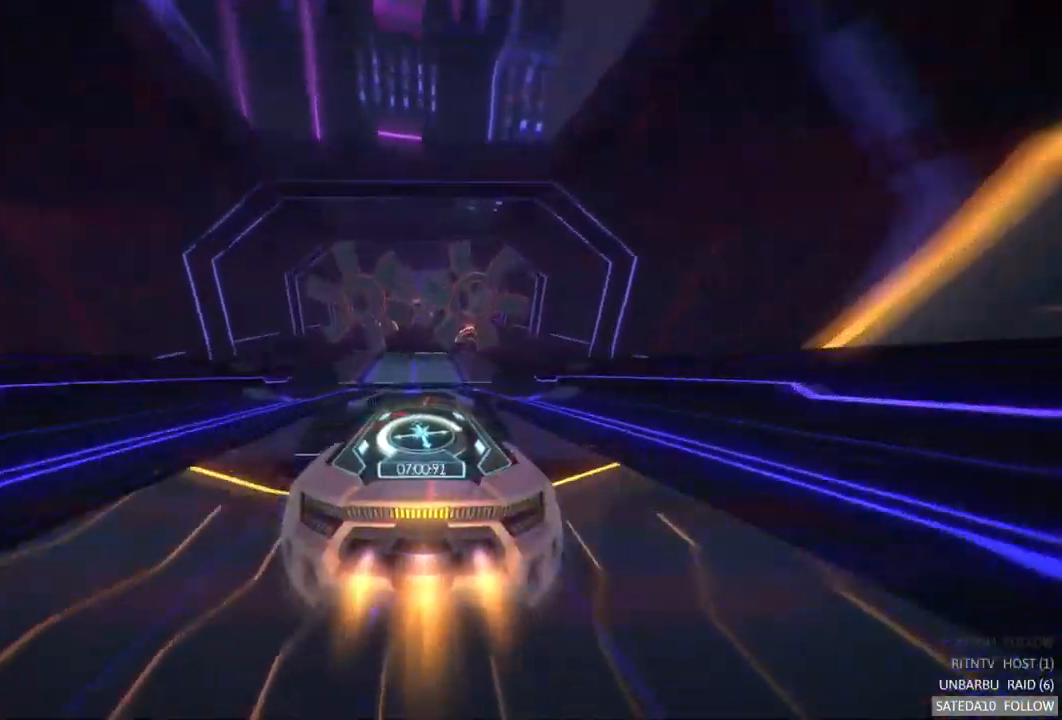
{"buttons": ["A", "R2"], "left_stick": "center", "right_stick": "center", "events": []}
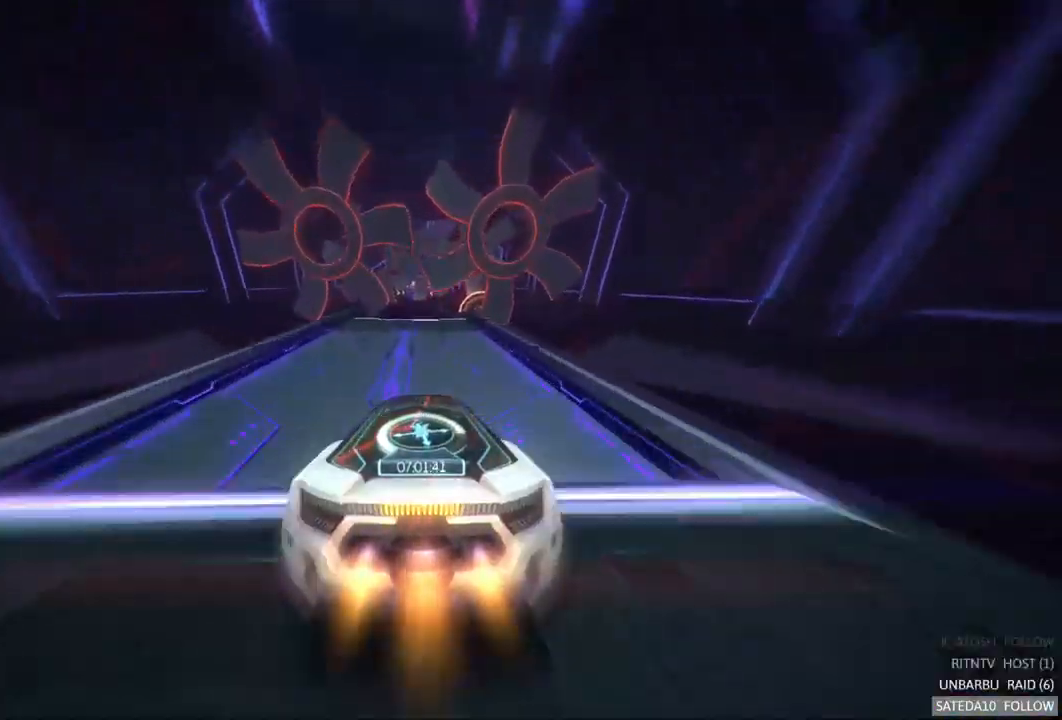
{"buttons": ["A", "R2"], "left_stick": "center", "right_stick": "center", "events": []}
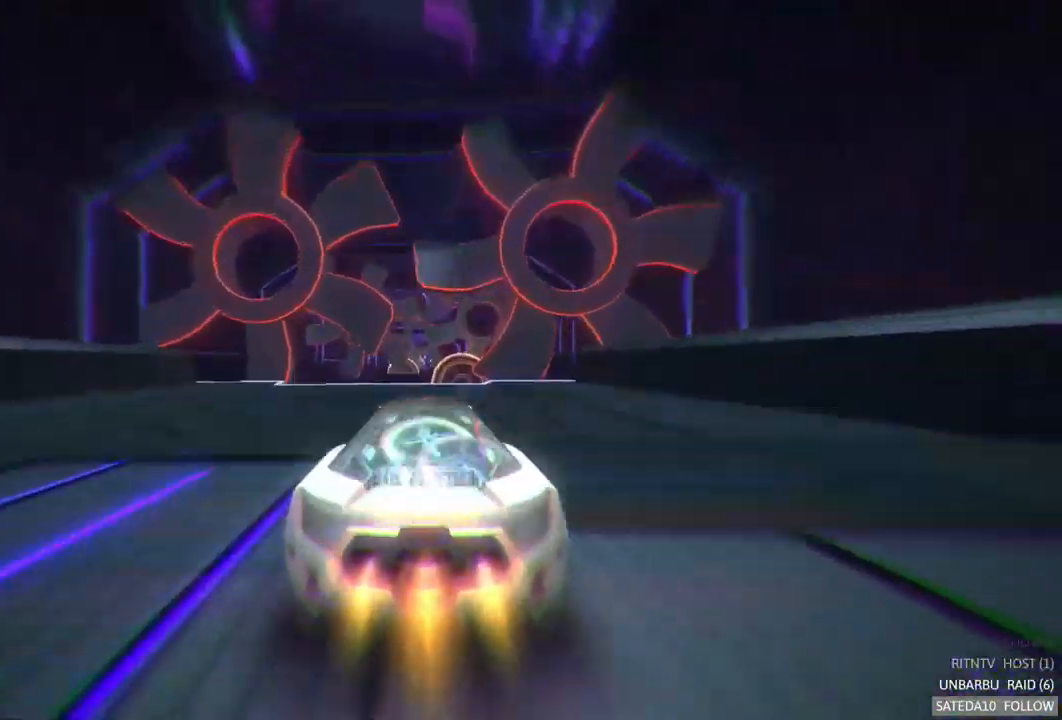
{"buttons": ["R2"], "left_stick": "center", "right_stick": "center", "events": [[84, "A", "up"], [334, "left_stick", "right"], [484, "left_stick", "center"]]}
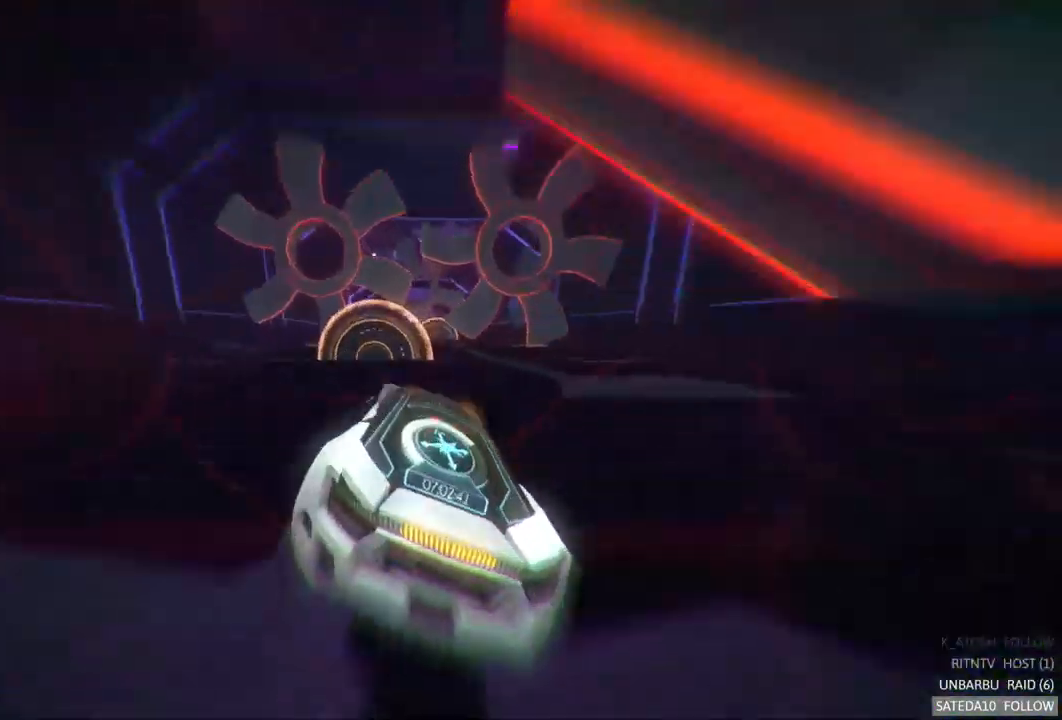
{"buttons": ["A", "R2"], "left_stick": "center", "right_stick": "center", "events": [[34, "left_stick", "left"], [167, "A", "down"], [200, "left_stick", "center"]]}
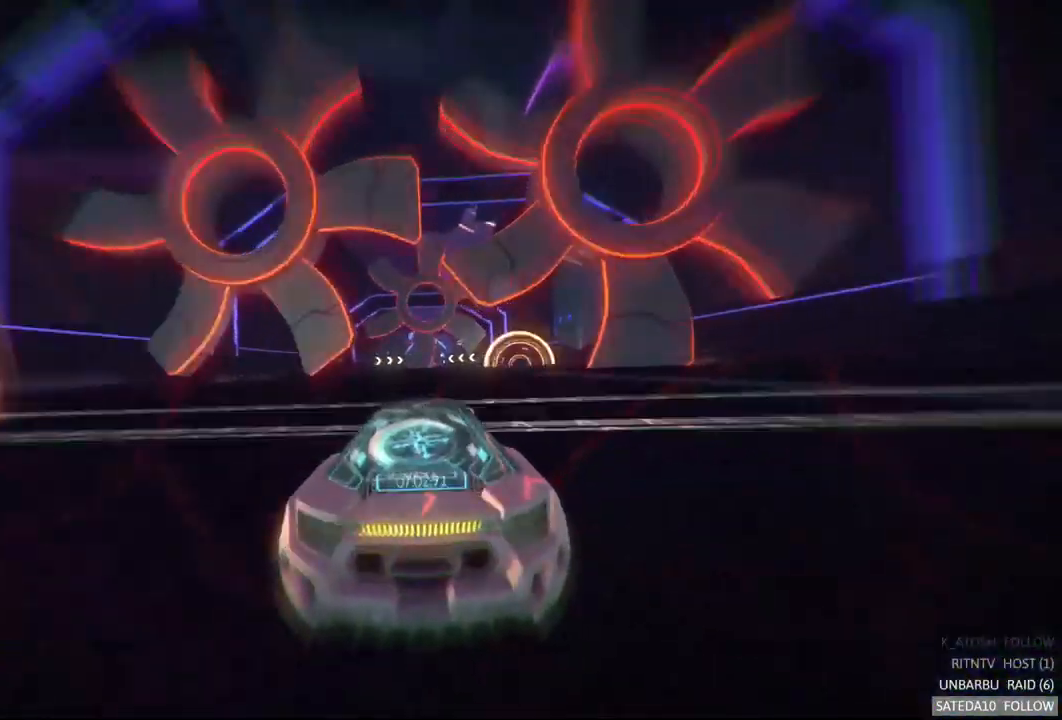
{"buttons": ["A", "R2"], "left_stick": "center", "right_stick": "center", "events": [[317, "left_stick", "left"], [434, "left_stick", "center"]]}
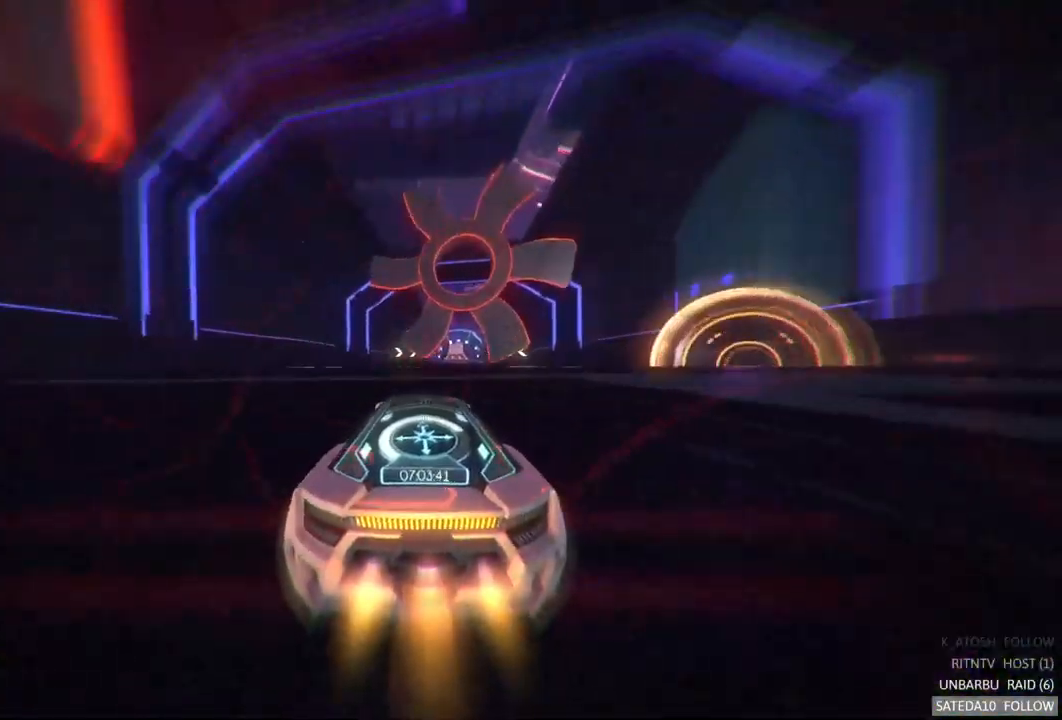
{"buttons": ["A", "R2"], "left_stick": "left", "right_stick": "center", "events": [[134, "left_stick", "right"], [300, "left_stick", "center"], [383, "left_stick", "left"]]}
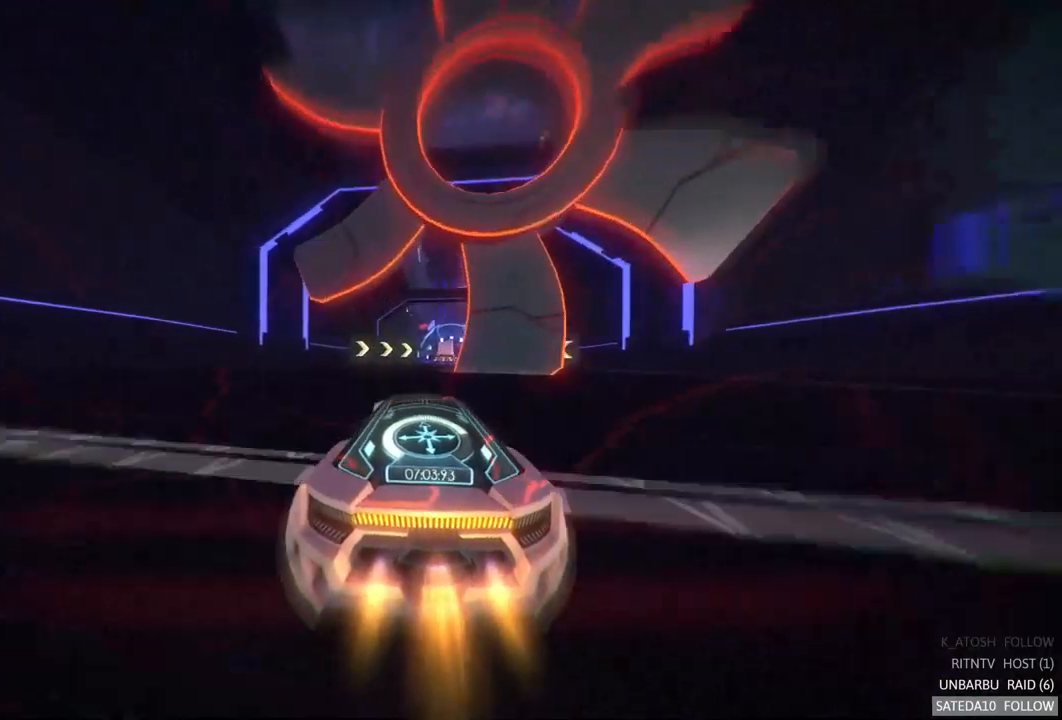
{"buttons": ["A", "R2"], "left_stick": "right", "right_stick": "center", "events": [[167, "left_stick", "center"], [250, "left_stick", "right"]]}
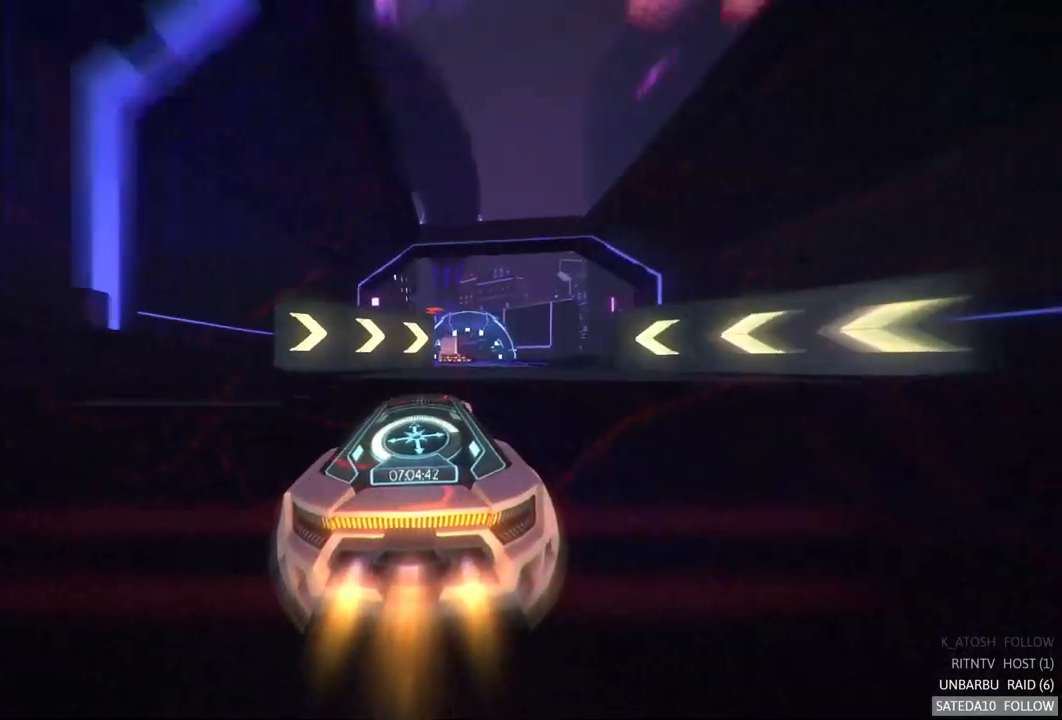
{"buttons": ["A", "R2"], "left_stick": "center", "right_stick": "center", "events": [[167, "left_stick", "center"], [350, "left_stick", "left"], [484, "left_stick", "center"]]}
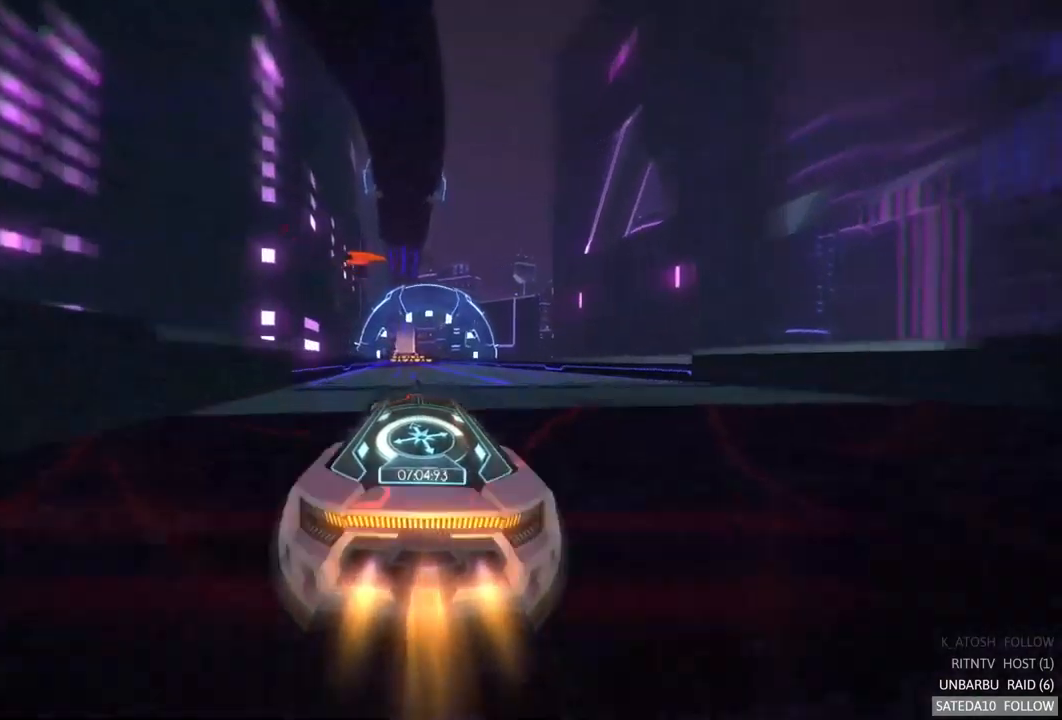
{"buttons": ["A", "R2"], "left_stick": "center", "right_stick": "center", "events": []}
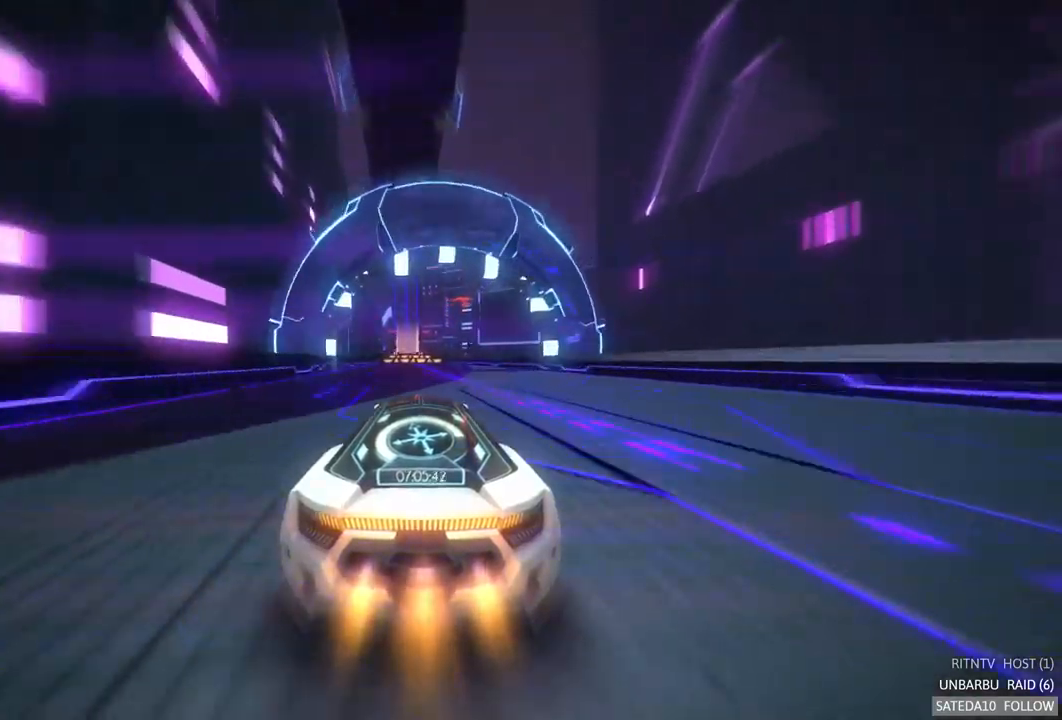
{"buttons": ["A", "R2"], "left_stick": "center", "right_stick": "center", "events": [[100, "left_stick", "left"], [250, "left_stick", "center"]]}
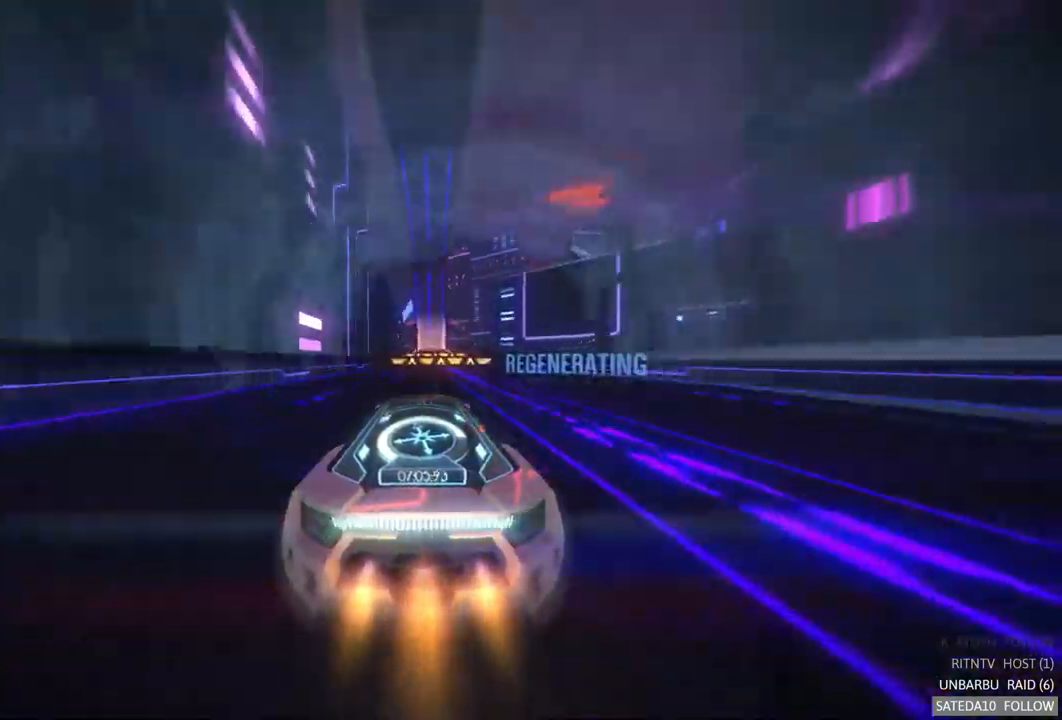
{"buttons": ["R2"], "left_stick": "center", "right_stick": "center", "events": [[117, "X", "down"], [284, "X", "up"], [317, "A", "up"]]}
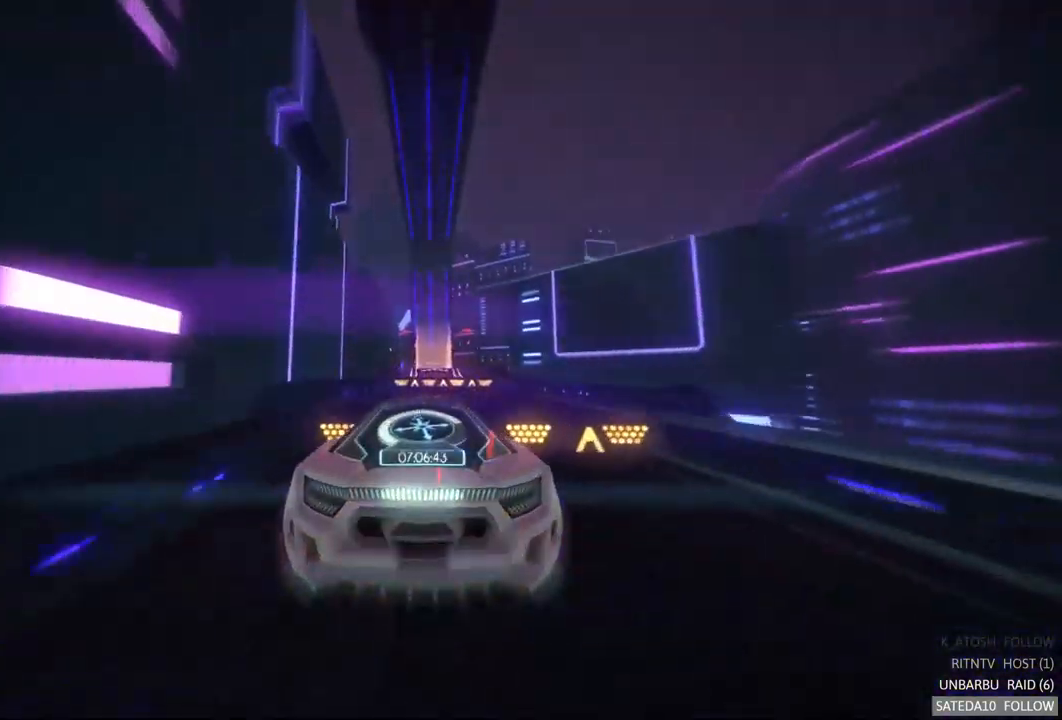
{"buttons": ["R2"], "left_stick": "center", "right_stick": "center", "events": []}
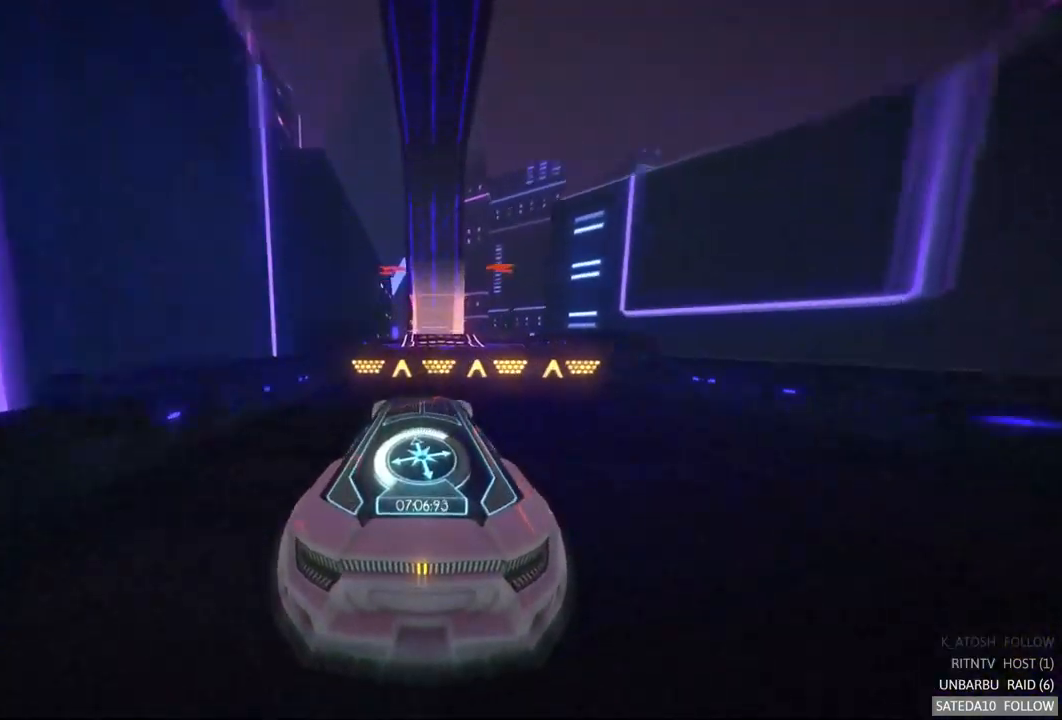
{"buttons": ["R2"], "left_stick": "down", "right_stick": "center", "events": [[200, "X", "down"], [367, "left_stick", "down"], [384, "X", "up"]]}
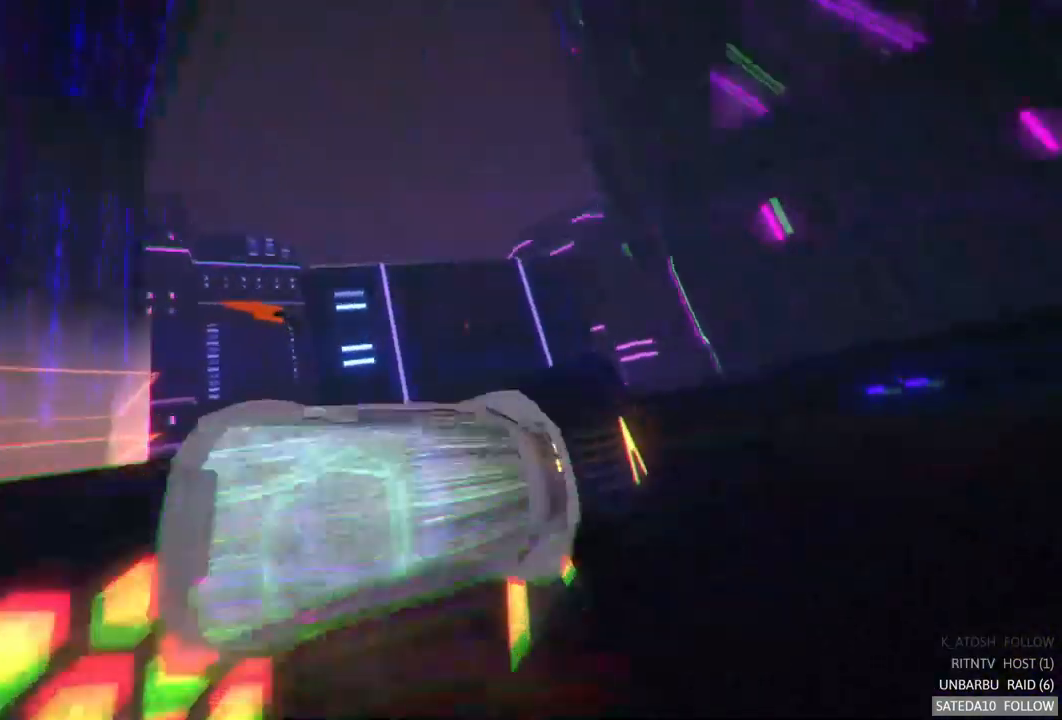
{"buttons": ["R2"], "left_stick": "left", "right_stick": "center", "events": [[184, "left_stick", "center"], [334, "left_stick", "left"]]}
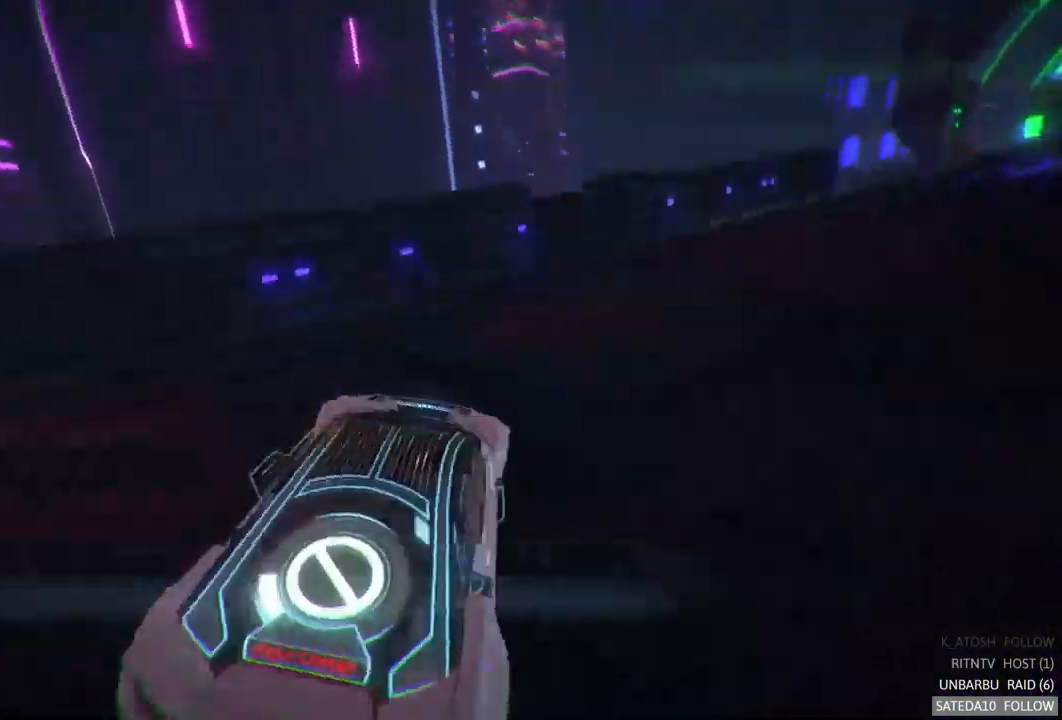
{"buttons": ["R2"], "left_stick": "right", "right_stick": "center", "events": [[50, "left_stick", "down-left"], [217, "left_stick", "down-right"], [367, "left_stick", "right"]]}
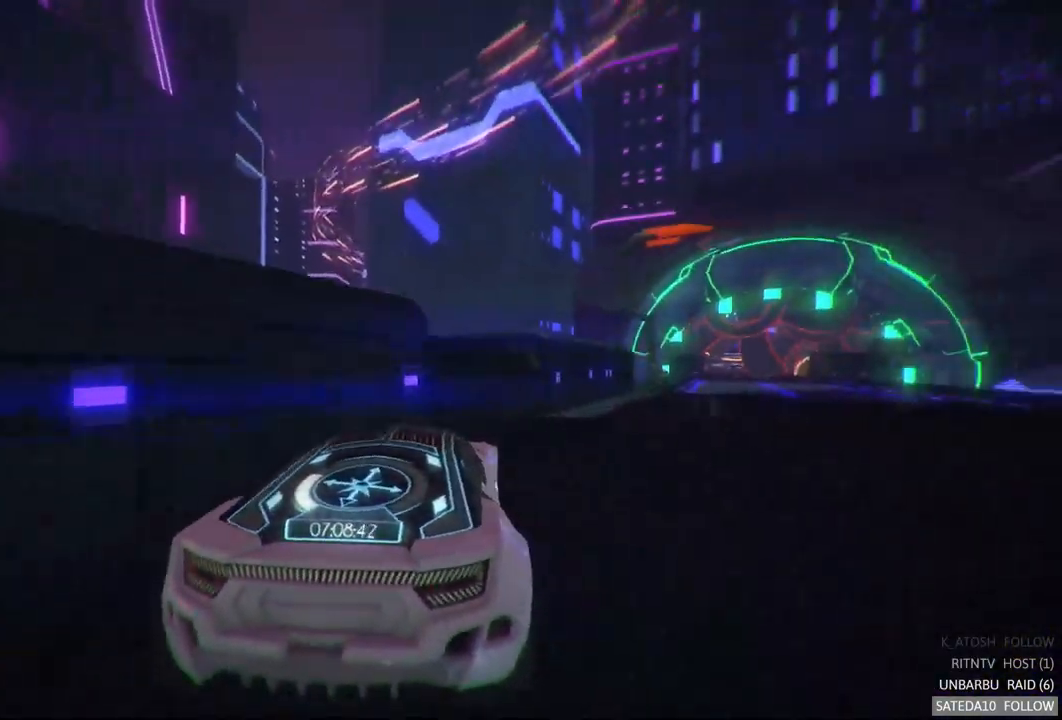
{"buttons": ["R2"], "left_stick": "right", "right_stick": "center", "events": []}
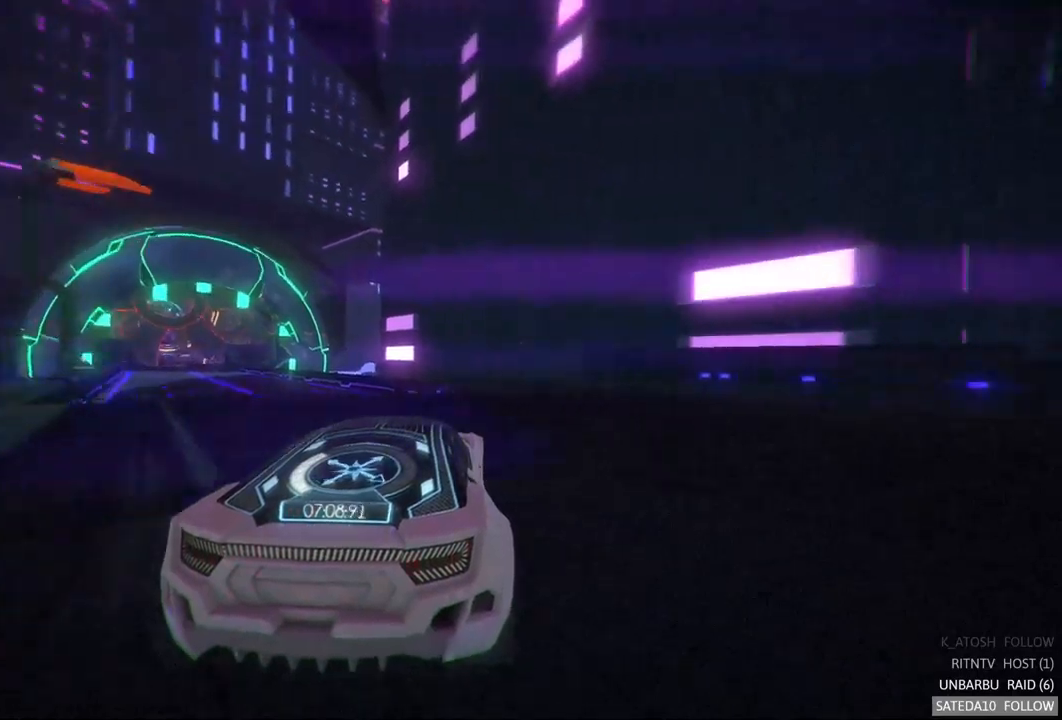
{"buttons": [], "left_stick": "right", "right_stick": "center", "events": [[183, "R2", "up"]]}
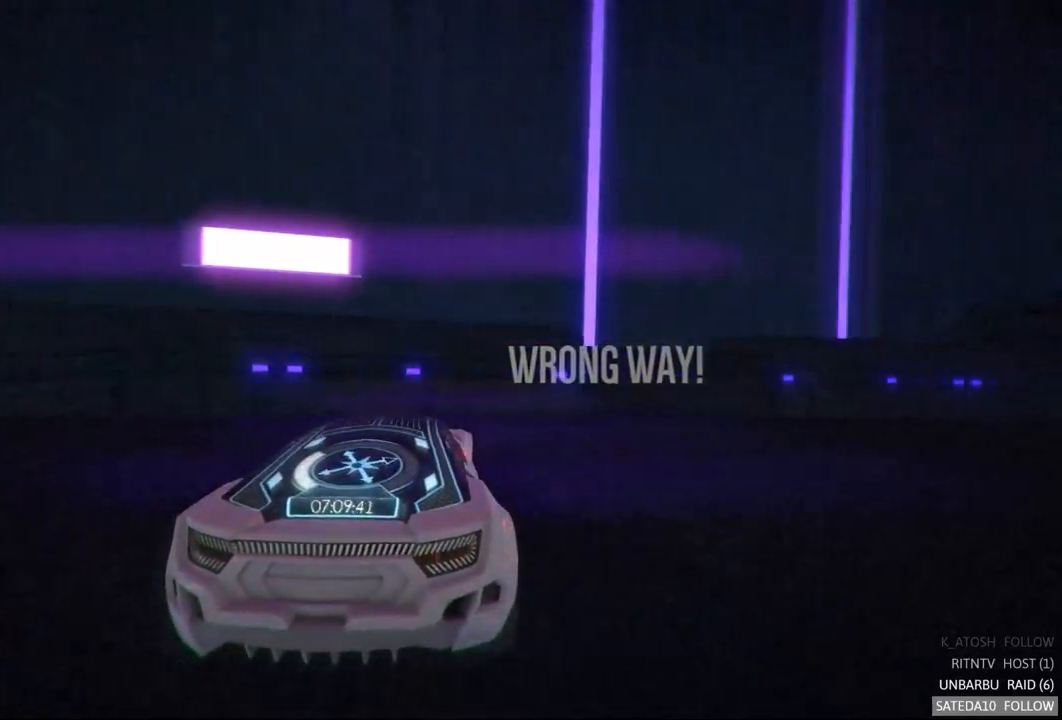
{"buttons": [], "left_stick": "right", "right_stick": "center", "events": []}